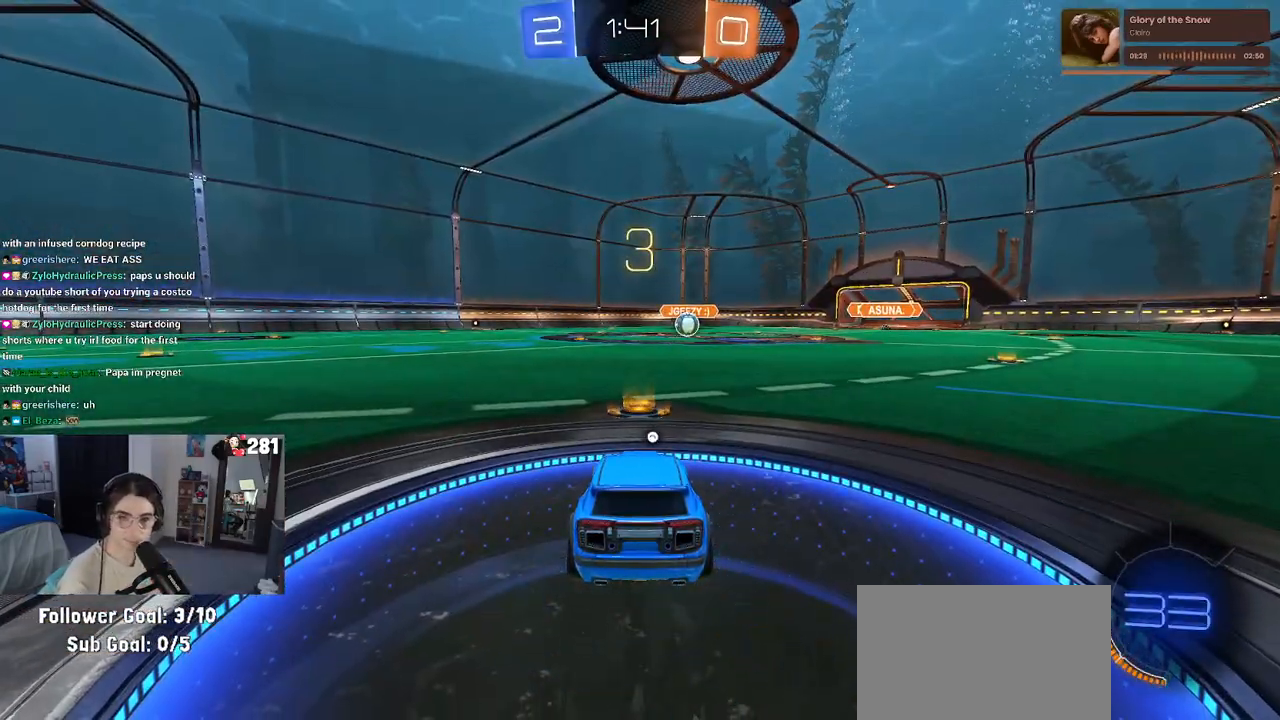
Gameplay with a controller (PlayStation layout); each line is a JSON object with the inputs held at the frame after it. "events" lists button and stick changes between this image and that frame as [ms after this image, input, new state], when the widget could be followed in between. Not read: L1 R1 R2.
{"buttons": ["CROSS"], "left_stick": "center", "right_stick": "center", "events": [[283, "CROSS", "down"], [400, "CROSS", "up"], [467, "CROSS", "down"]]}
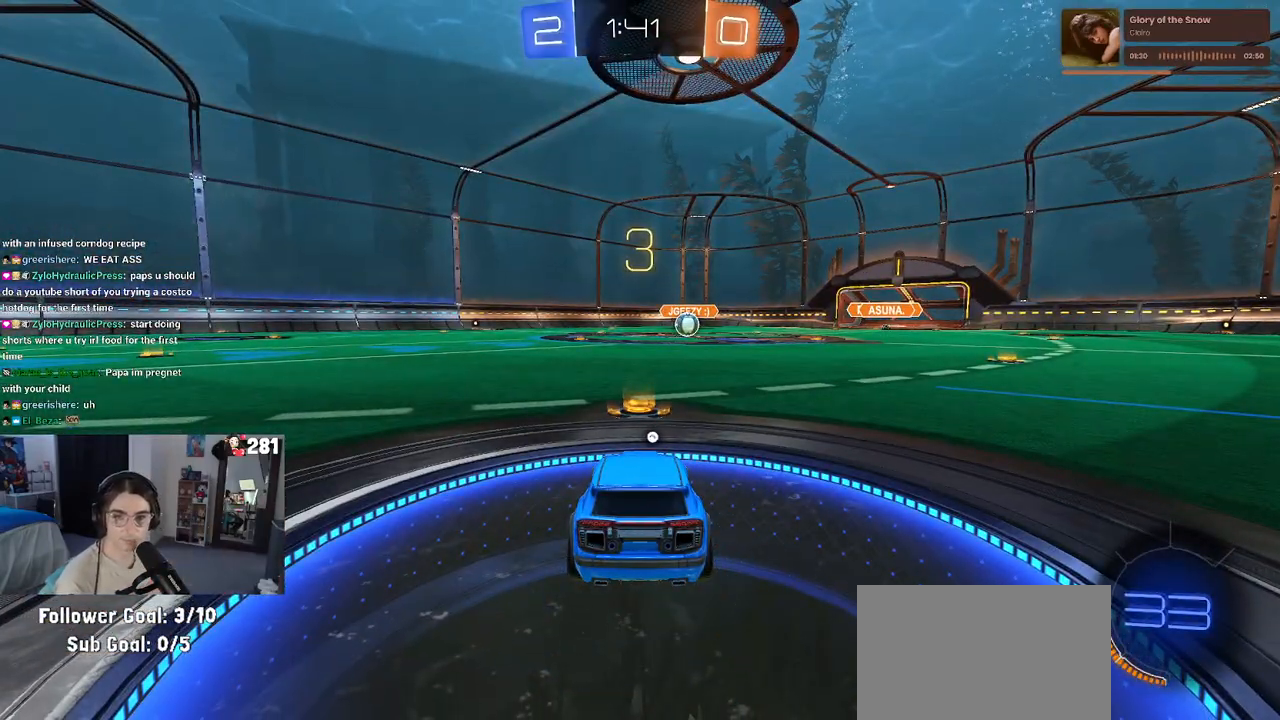
{"buttons": [], "left_stick": "center", "right_stick": "center", "events": [[83, "CROSS", "up"]]}
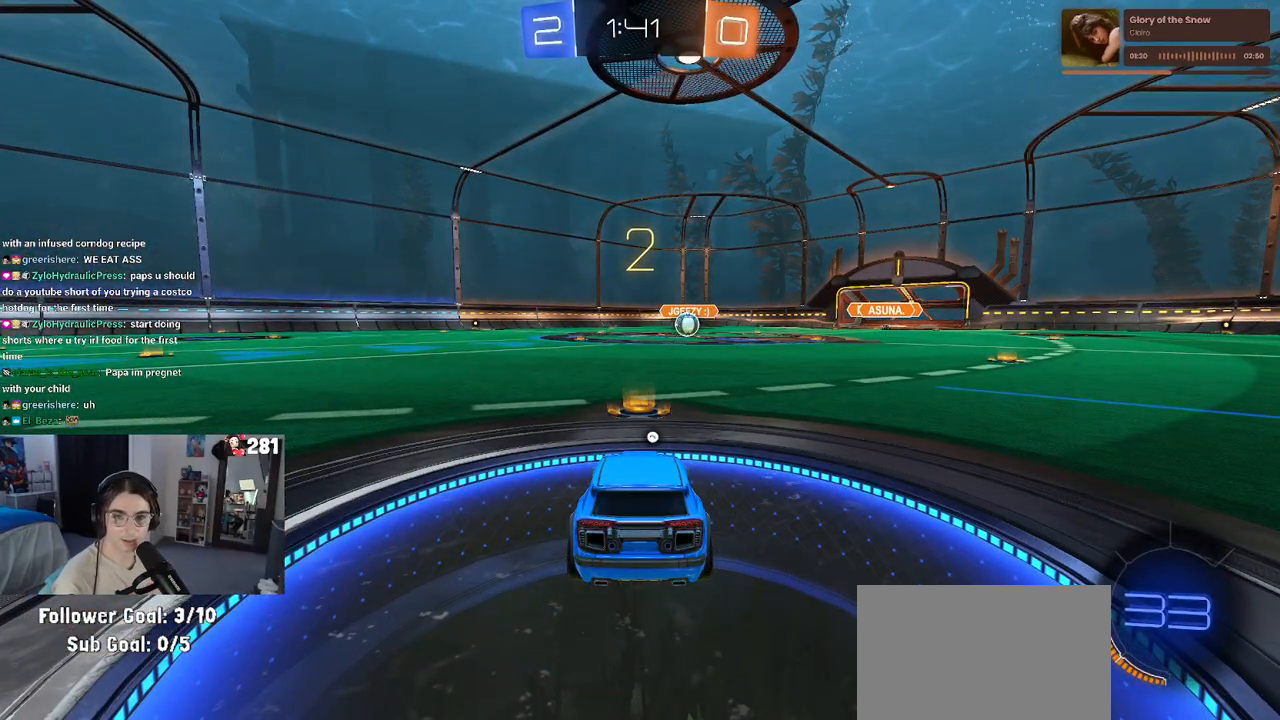
{"buttons": [], "left_stick": "center", "right_stick": "center", "events": []}
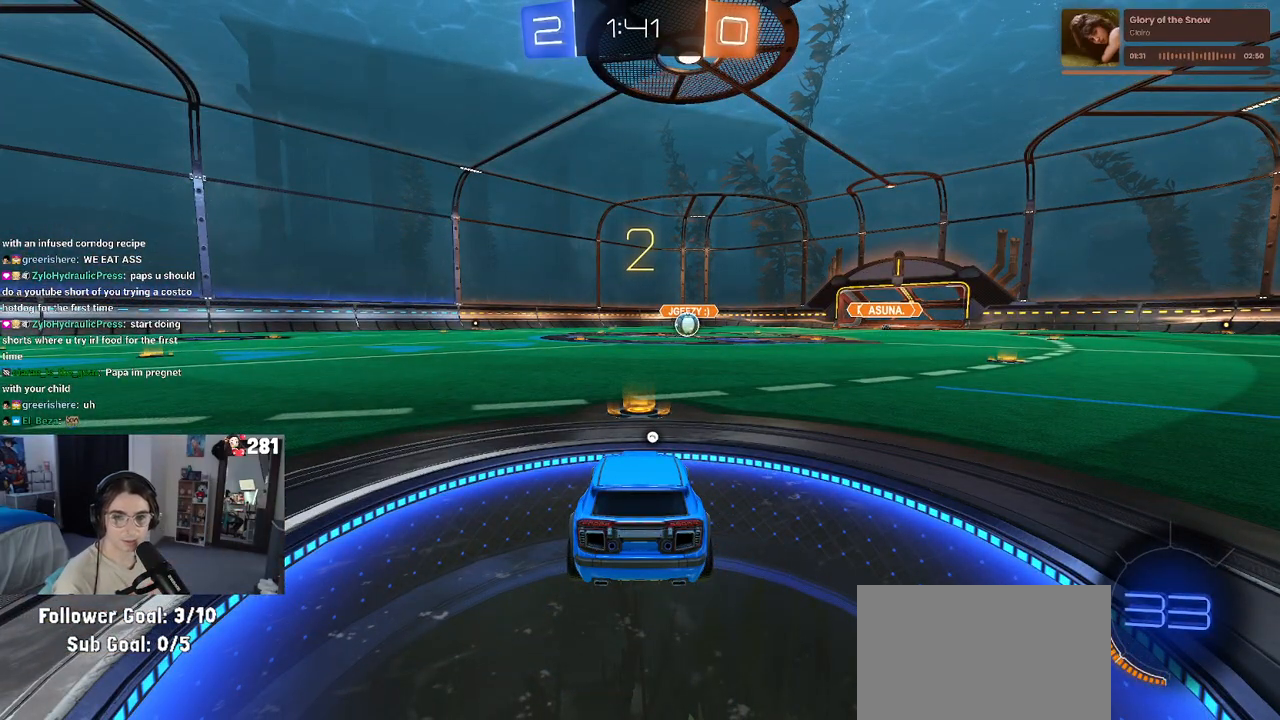
{"buttons": [], "left_stick": "center", "right_stick": "center", "events": []}
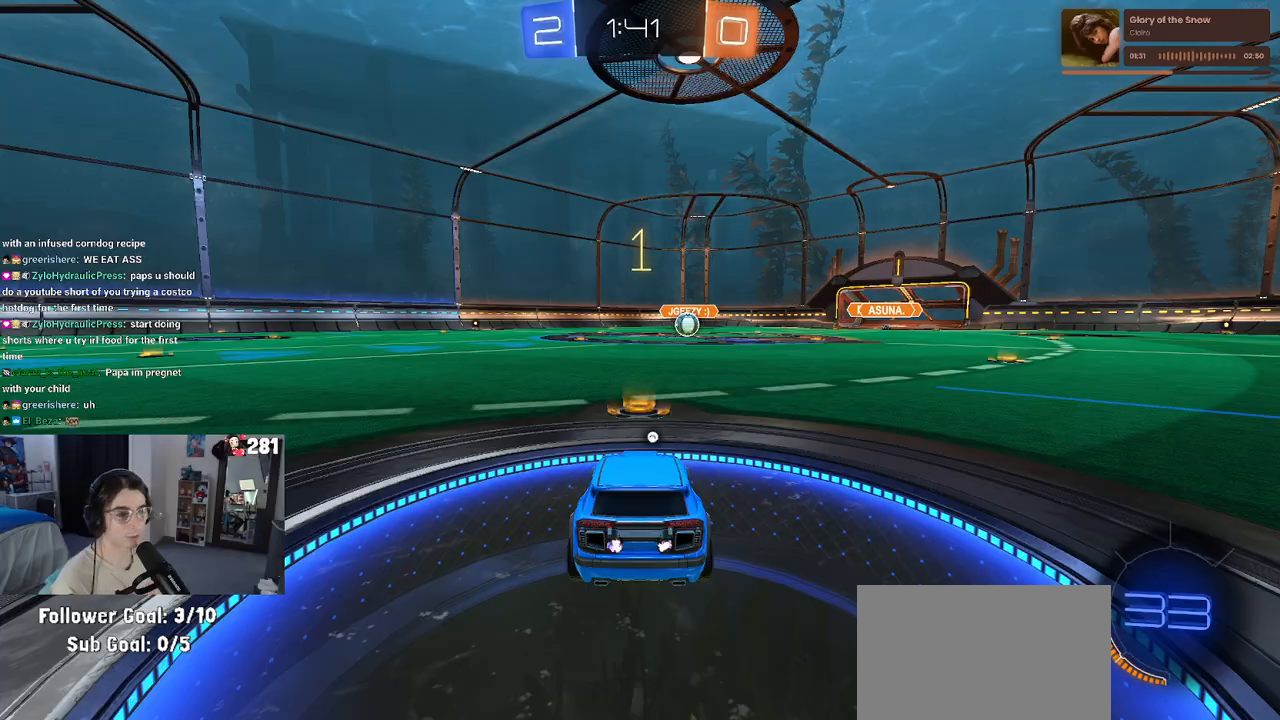
{"buttons": [], "left_stick": "center", "right_stick": "center", "events": [[383, "TRIANGLE", "down"], [500, "TRIANGLE", "up"]]}
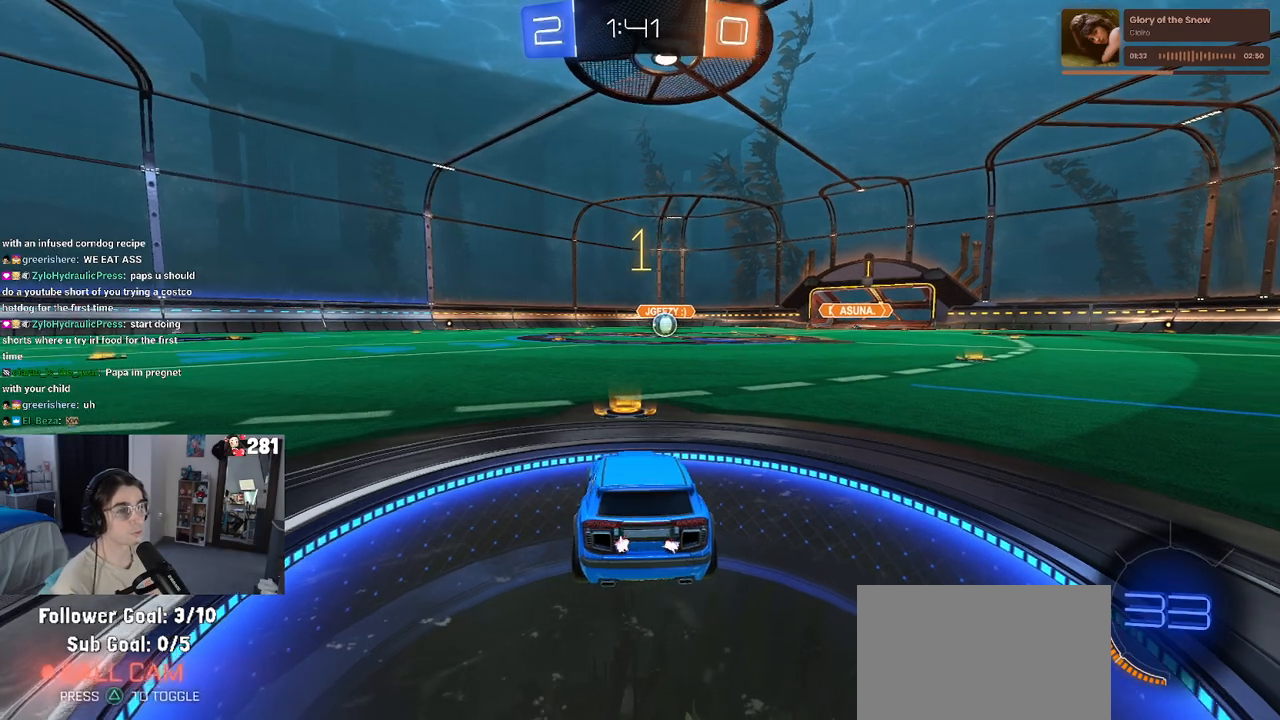
{"buttons": [], "left_stick": "right", "right_stick": "center", "events": [[333, "left_stick", "right"]]}
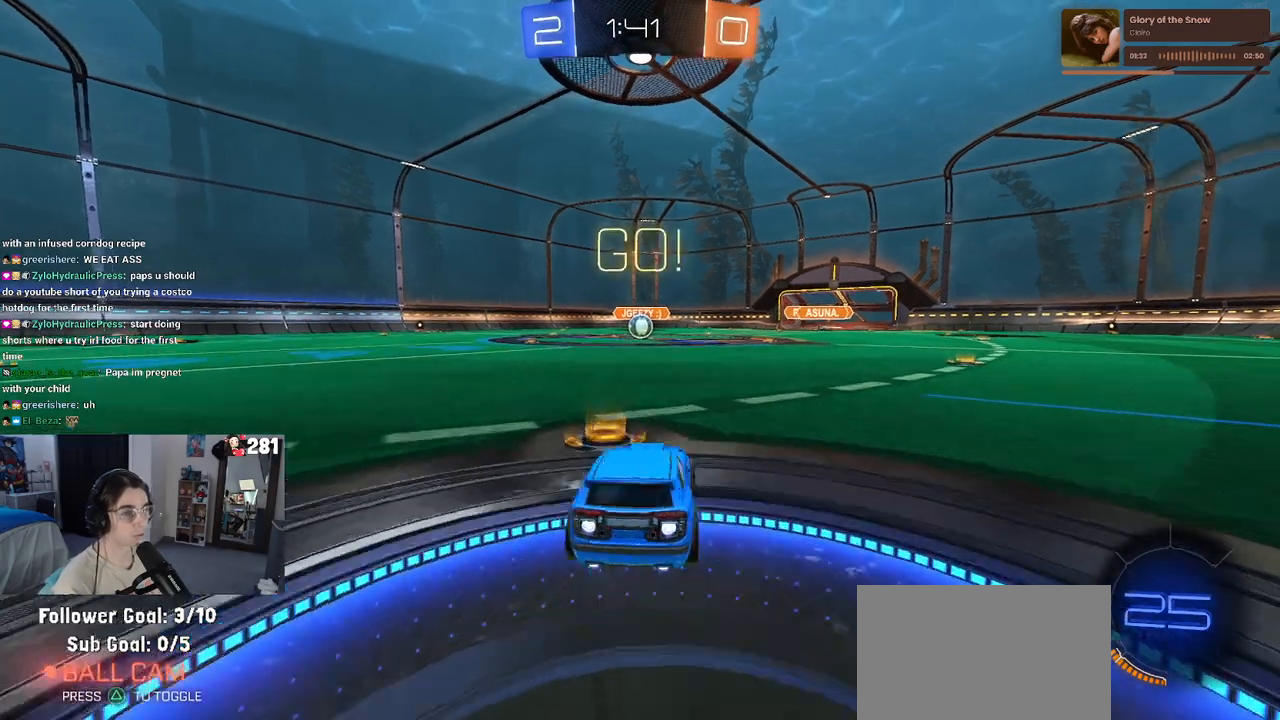
{"buttons": ["SQUARE"], "left_stick": "down", "right_stick": "center", "events": [[50, "CROSS", "down"], [50, "left_stick", "up"], [100, "left_stick", "up-left"], [150, "CROSS", "up"], [217, "CROSS", "down"], [267, "SQUARE", "down"], [283, "CROSS", "up"], [283, "left_stick", "down"]]}
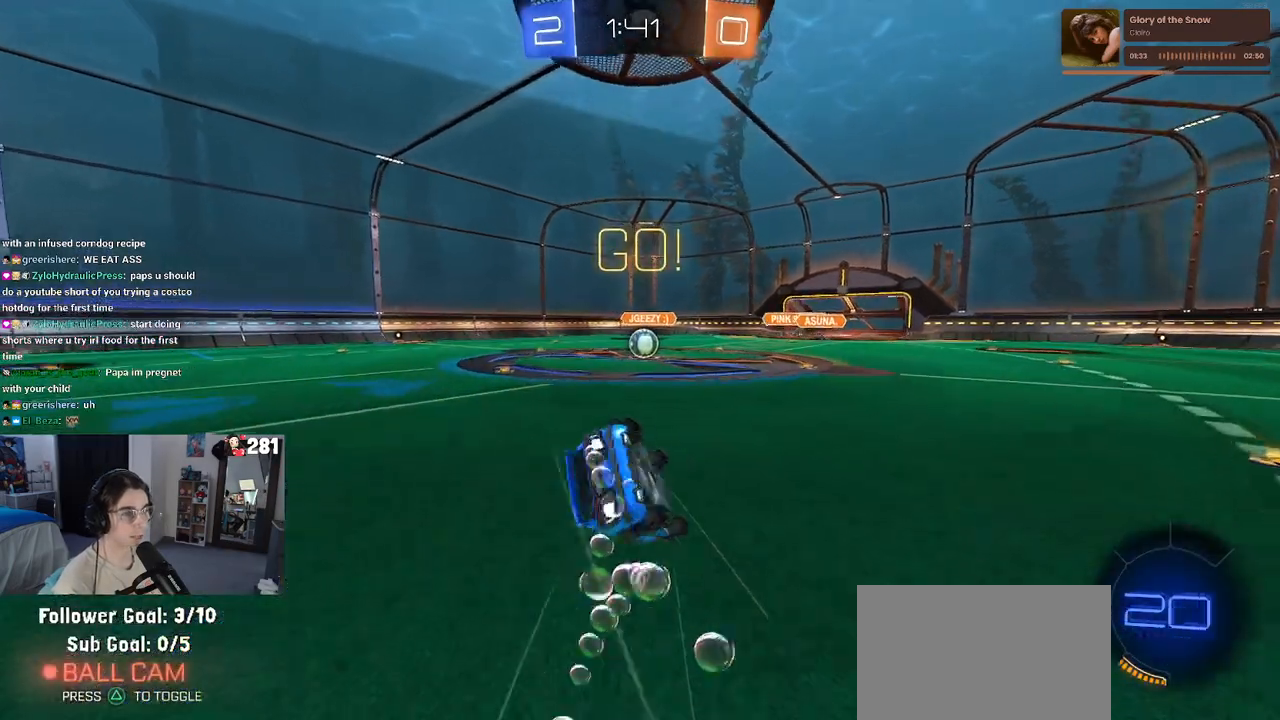
{"buttons": ["SQUARE"], "left_stick": "down-left", "right_stick": "center", "events": [[33, "left_stick", "down-left"]]}
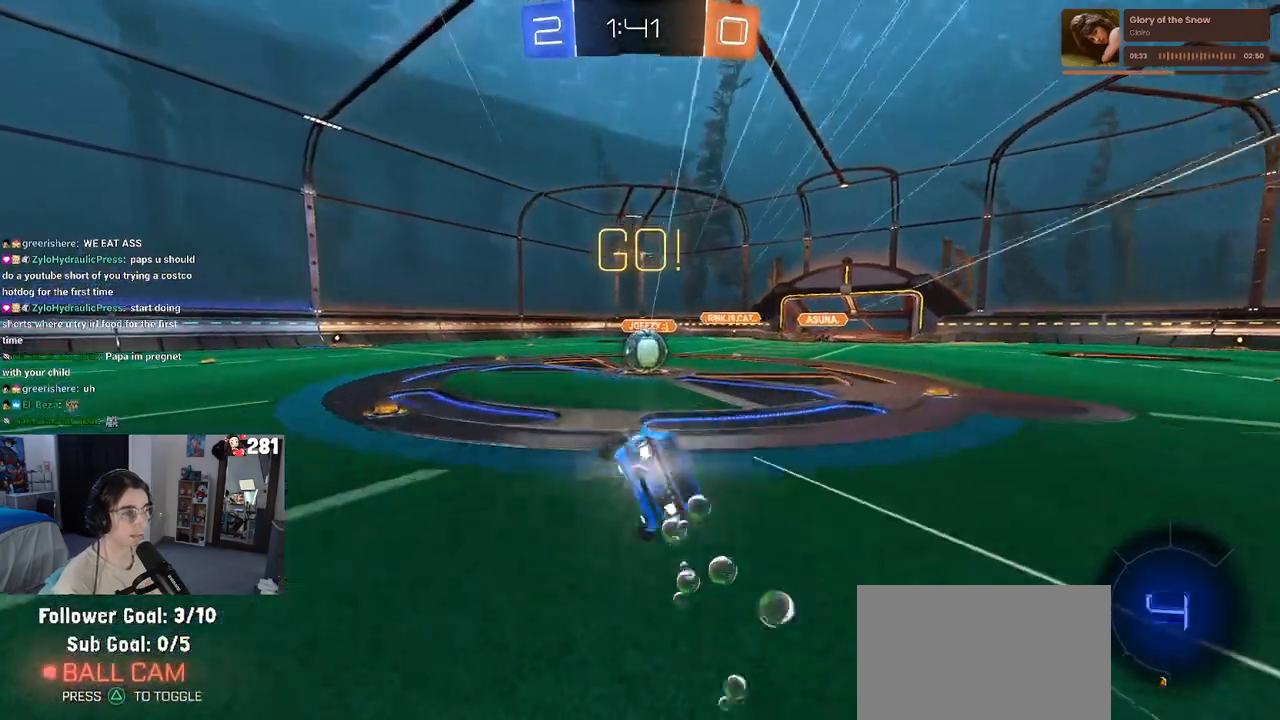
{"buttons": [], "left_stick": "up", "right_stick": "center", "events": [[150, "left_stick", "down-right"], [183, "SQUARE", "up"], [267, "left_stick", "right"], [367, "CROSS", "down"], [383, "left_stick", "center"], [450, "left_stick", "up"], [500, "CROSS", "up"]]}
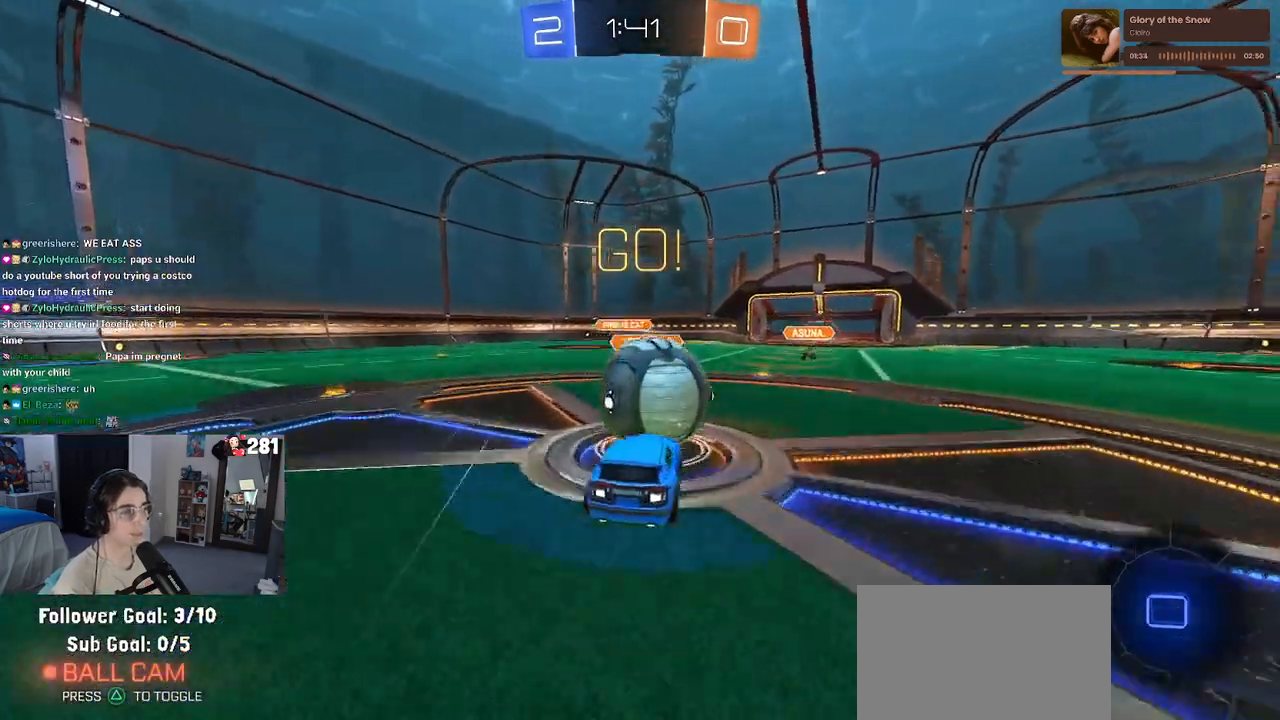
{"buttons": ["SQUARE"], "left_stick": "down", "right_stick": "center", "events": [[17, "left_stick", "up-left"], [67, "CROSS", "down"], [167, "left_stick", "down"], [233, "CROSS", "up"], [267, "SQUARE", "down"]]}
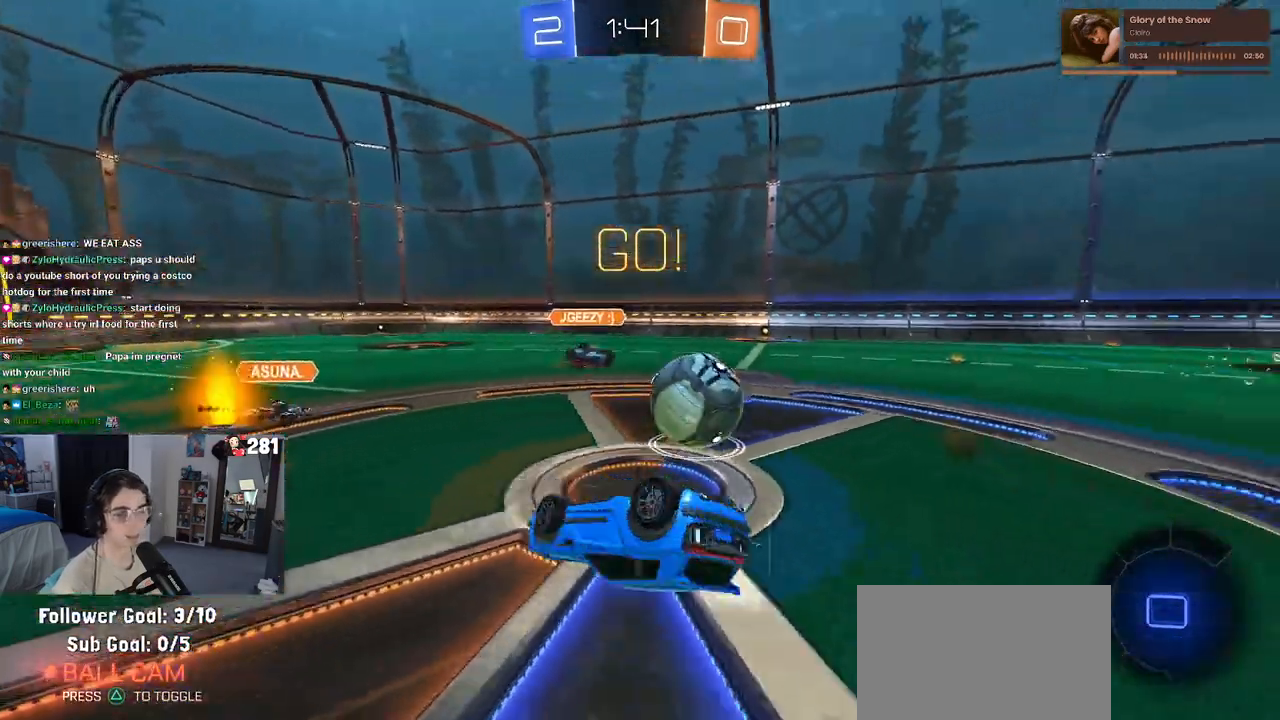
{"buttons": [], "left_stick": "left", "right_stick": "center", "events": [[17, "left_stick", "down-left"], [167, "left_stick", "left"], [383, "SQUARE", "up"]]}
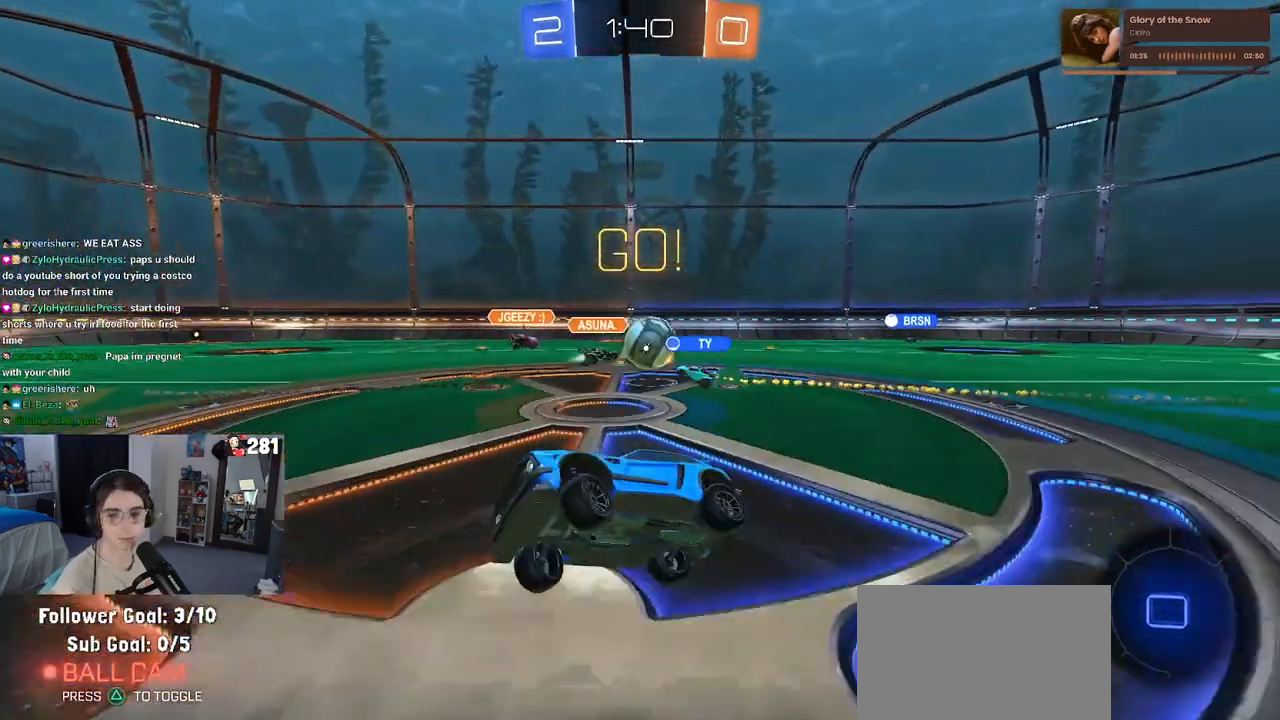
{"buttons": [], "left_stick": "left", "right_stick": "center", "events": [[217, "left_stick", "center"], [450, "left_stick", "left"]]}
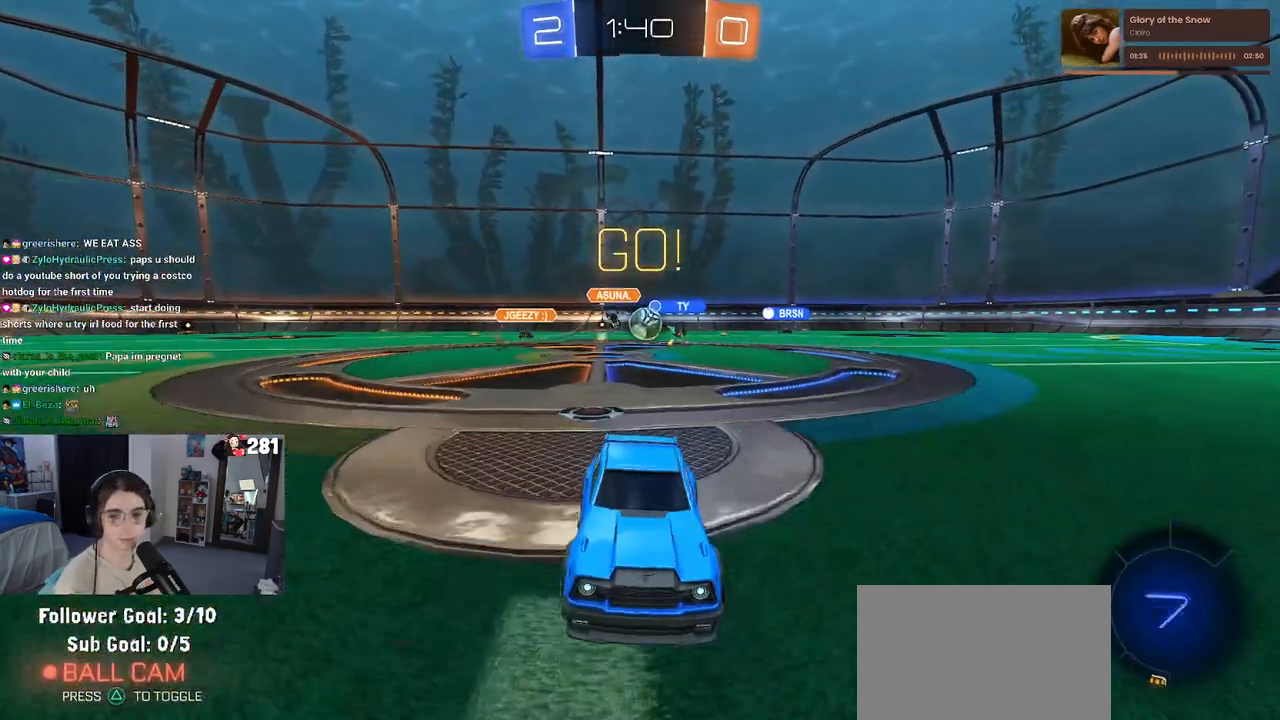
{"buttons": [], "left_stick": "center", "right_stick": "center", "events": [[33, "left_stick", "center"], [133, "TRIANGLE", "down"], [250, "TRIANGLE", "up"]]}
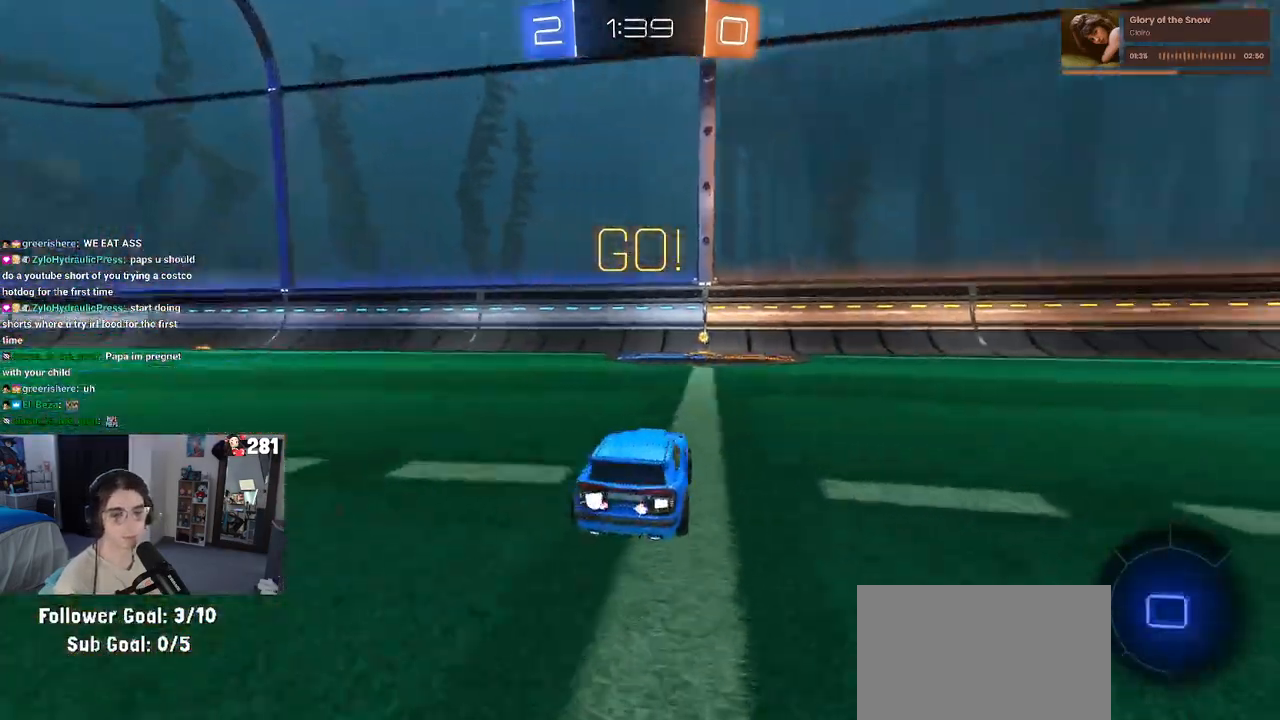
{"buttons": [], "left_stick": "center", "right_stick": "center", "events": [[217, "TRIANGLE", "down"], [217, "left_stick", "right"], [317, "TRIANGLE", "up"], [383, "left_stick", "center"]]}
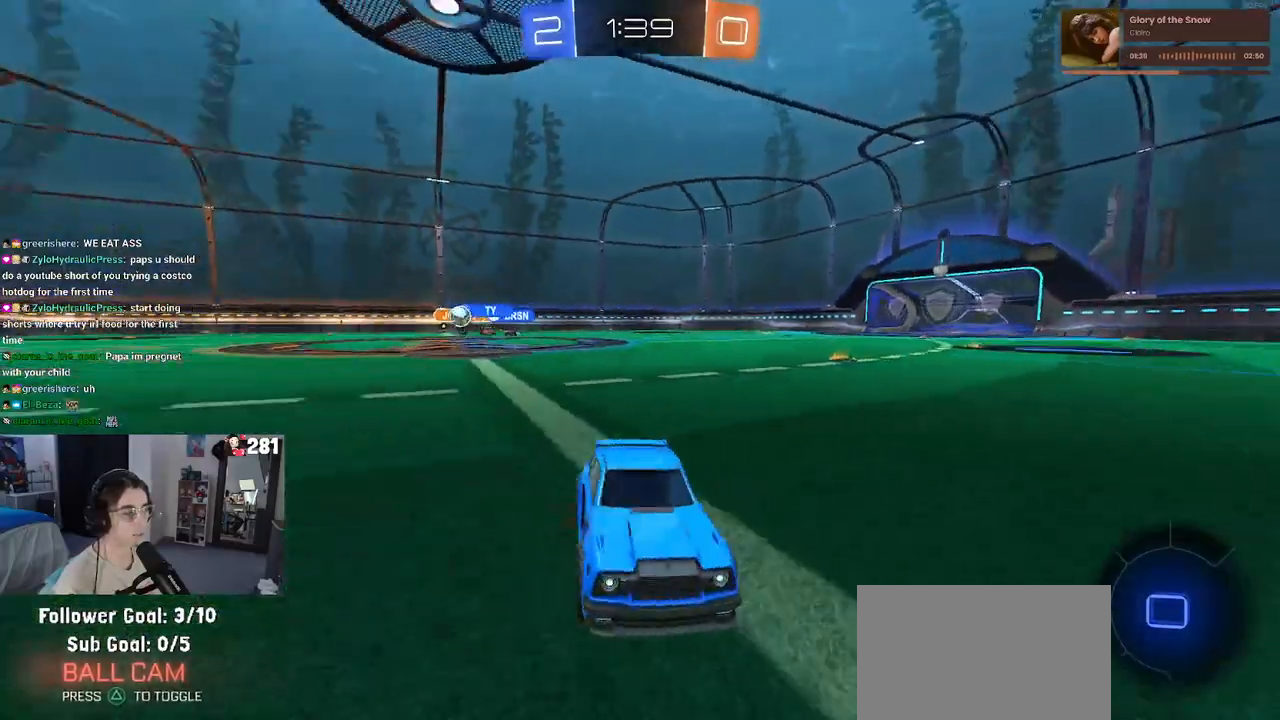
{"buttons": [], "left_stick": "left", "right_stick": "center", "events": [[100, "left_stick", "left"], [200, "SQUARE", "down"], [367, "SQUARE", "up"]]}
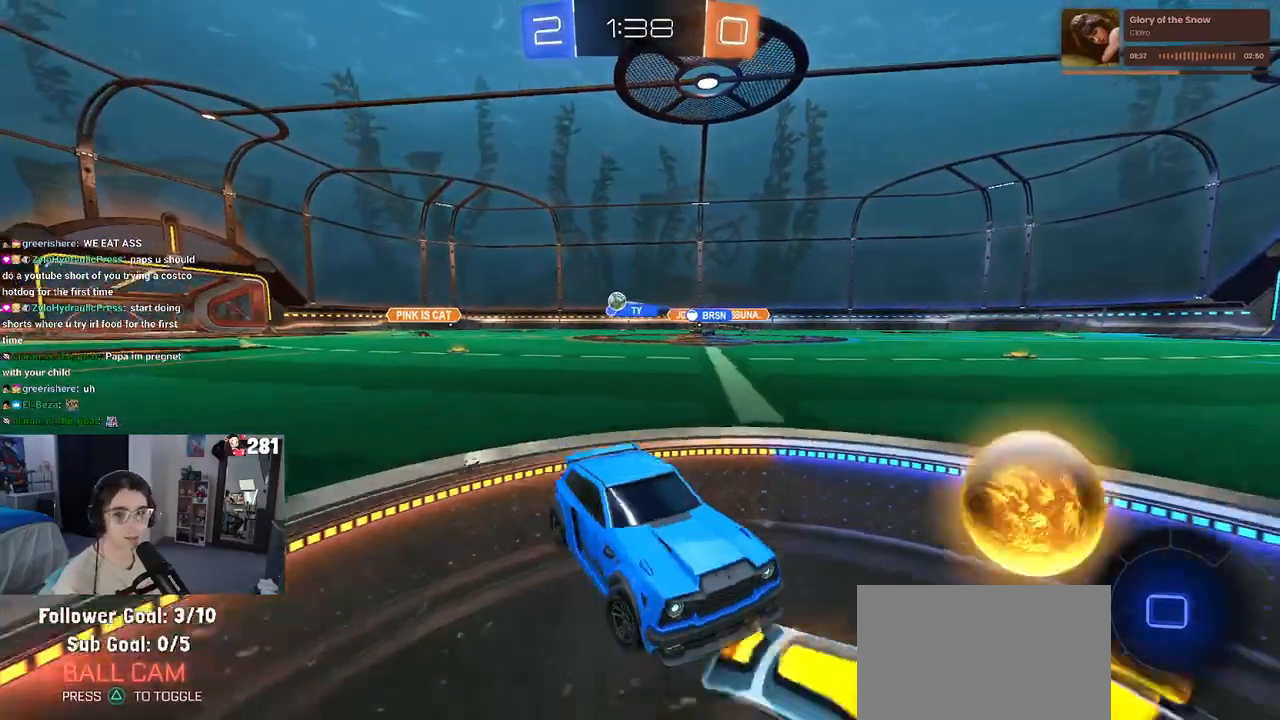
{"buttons": [], "left_stick": "left", "right_stick": "center", "events": []}
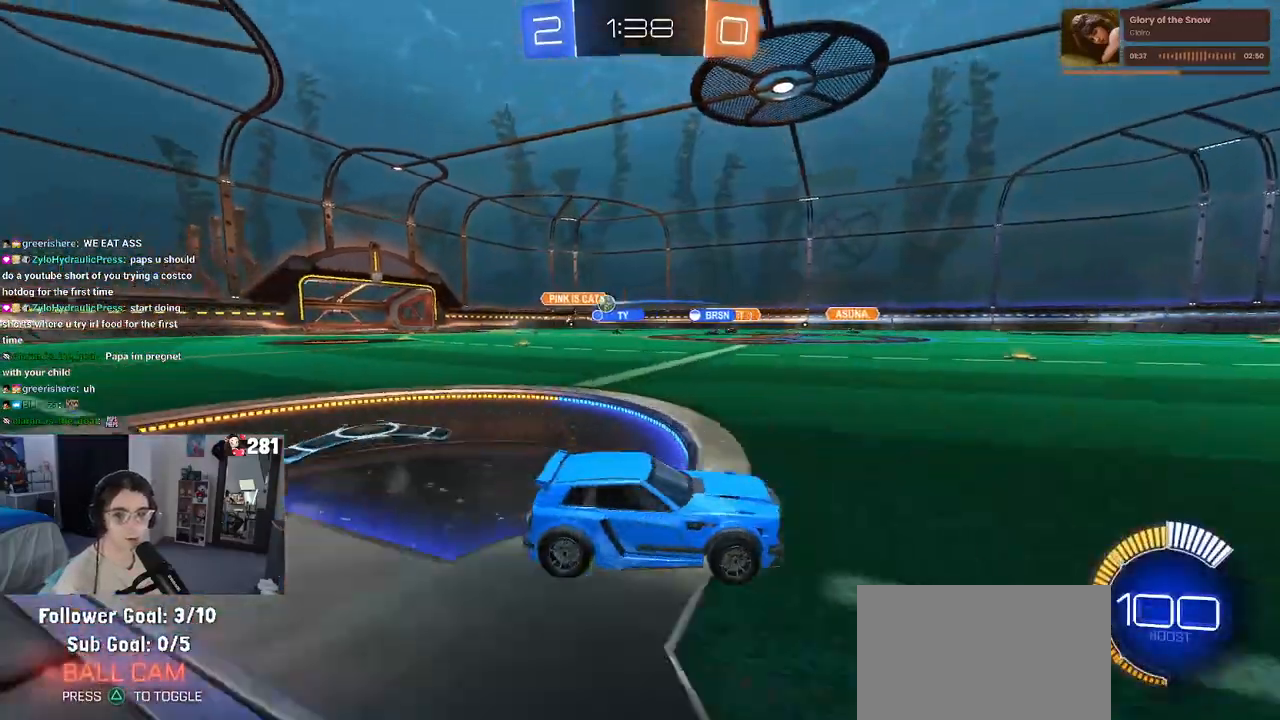
{"buttons": [], "left_stick": "left", "right_stick": "center", "events": []}
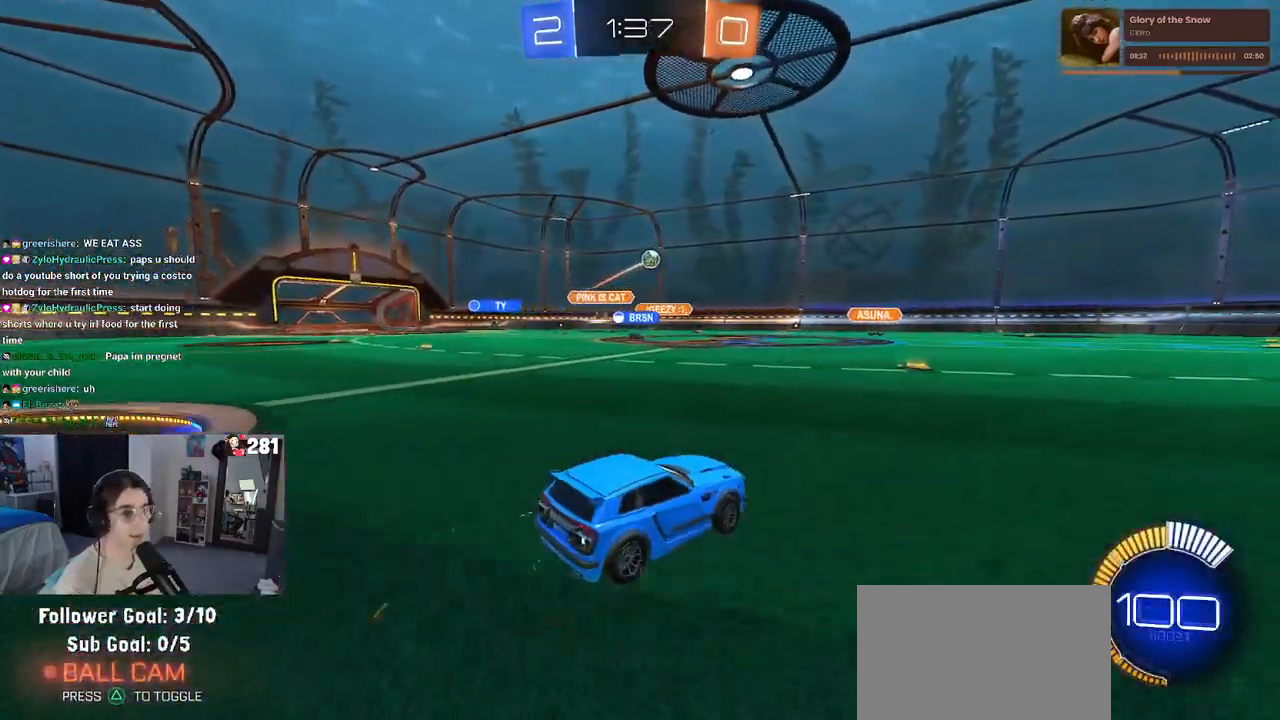
{"buttons": [], "left_stick": "right", "right_stick": "center", "events": [[33, "left_stick", "center"], [100, "left_stick", "right"]]}
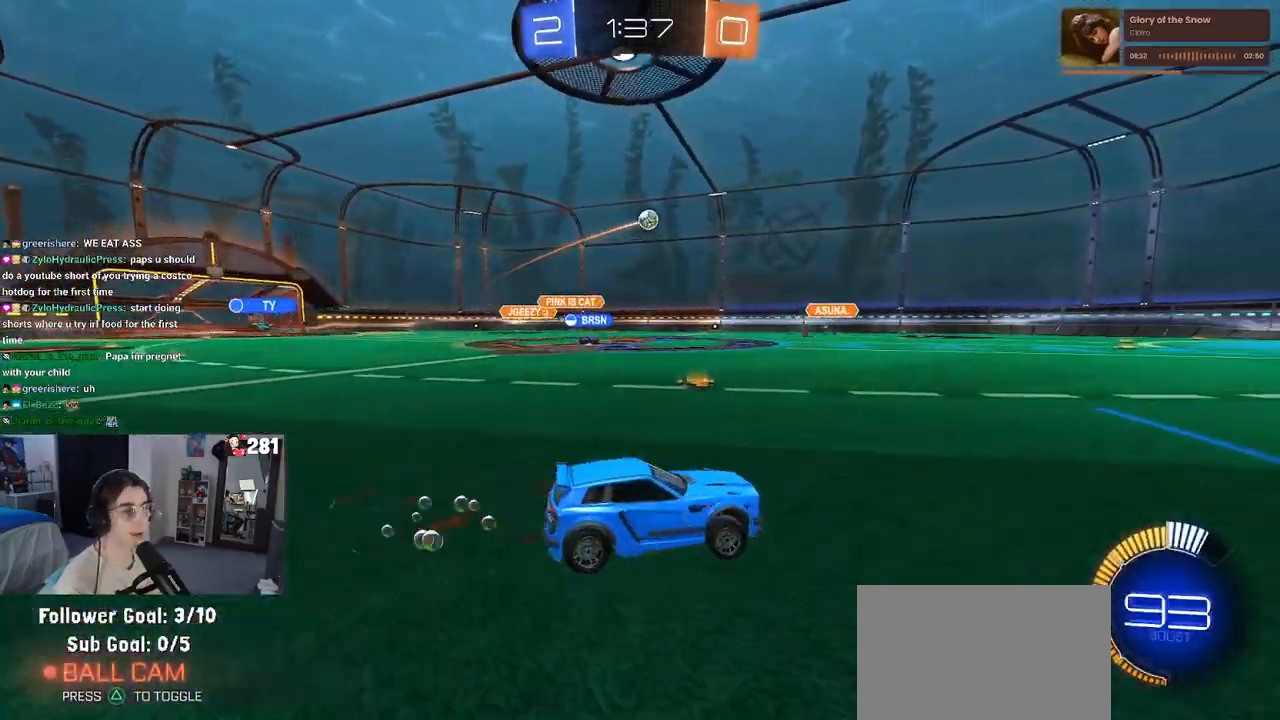
{"buttons": ["SQUARE"], "left_stick": "down-left", "right_stick": "center", "events": [[83, "CROSS", "down"], [83, "left_stick", "up"], [133, "left_stick", "up-left"], [183, "CROSS", "up"], [233, "CROSS", "down"], [300, "SQUARE", "down"], [300, "left_stick", "down"], [333, "CROSS", "up"], [500, "left_stick", "down-left"]]}
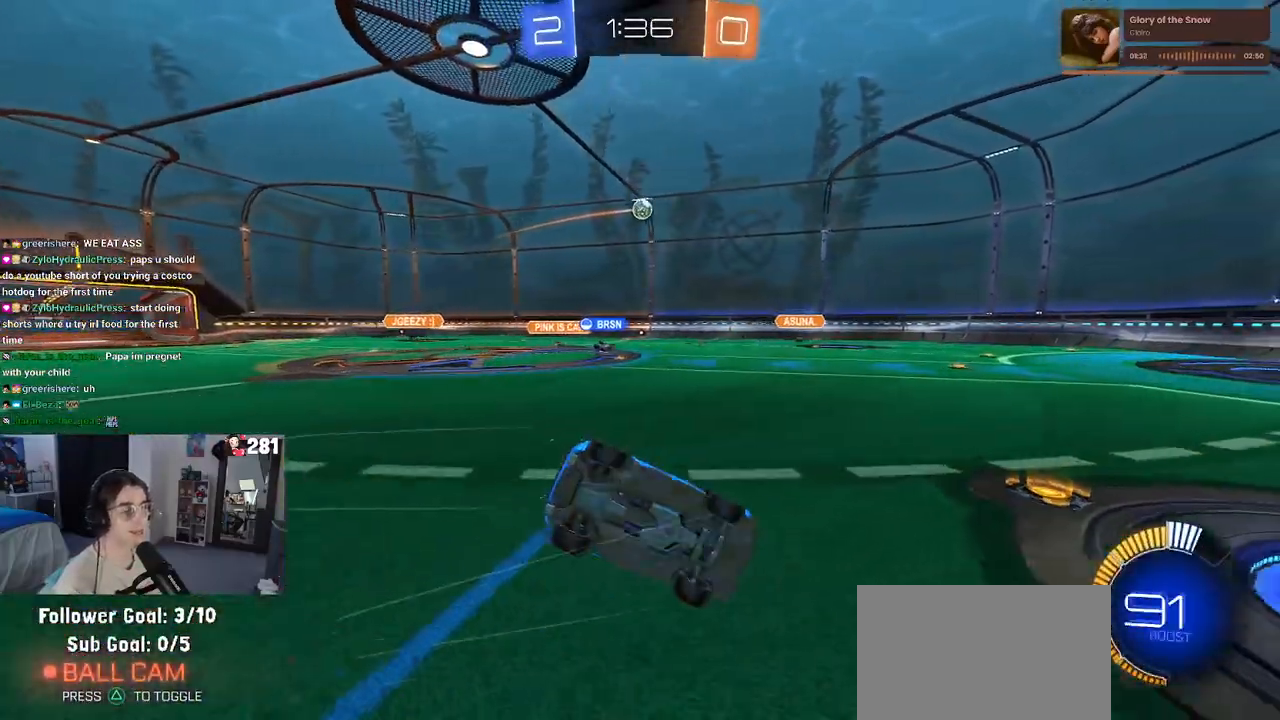
{"buttons": [], "left_stick": "down-left", "right_stick": "center", "events": [[483, "SQUARE", "up"]]}
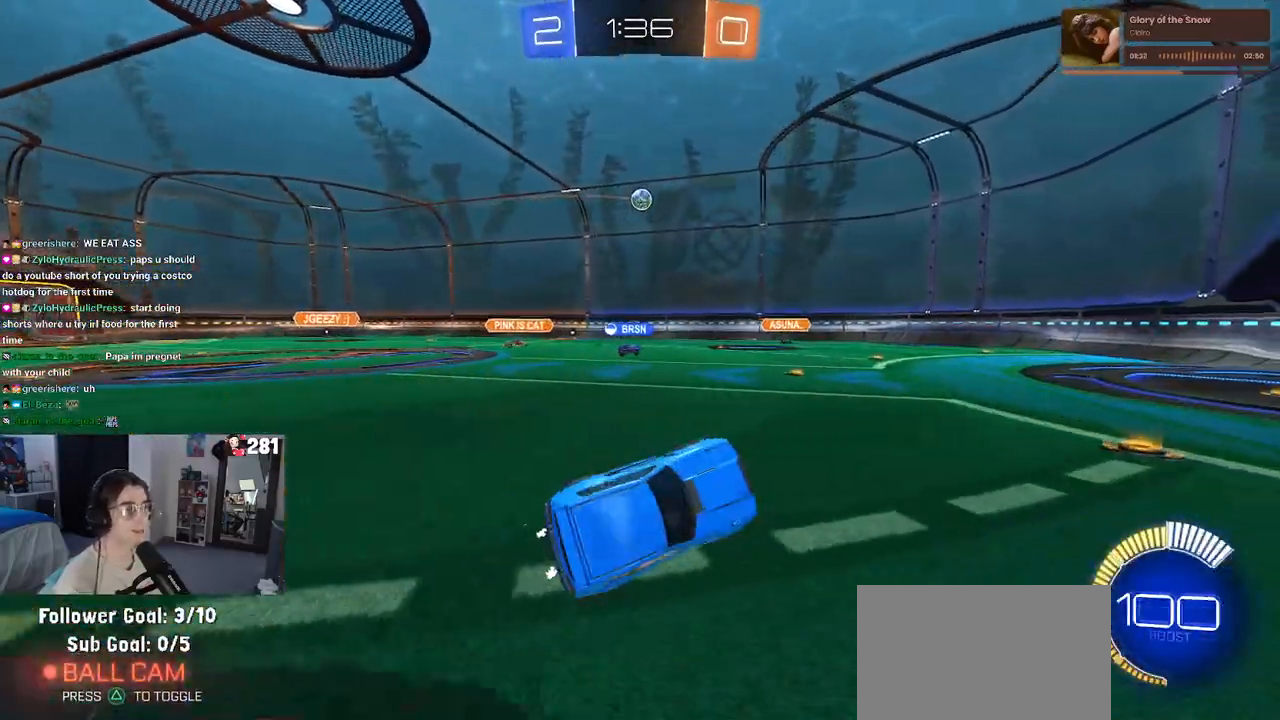
{"buttons": [], "left_stick": "right", "right_stick": "center", "events": [[33, "left_stick", "center"], [217, "left_stick", "right"]]}
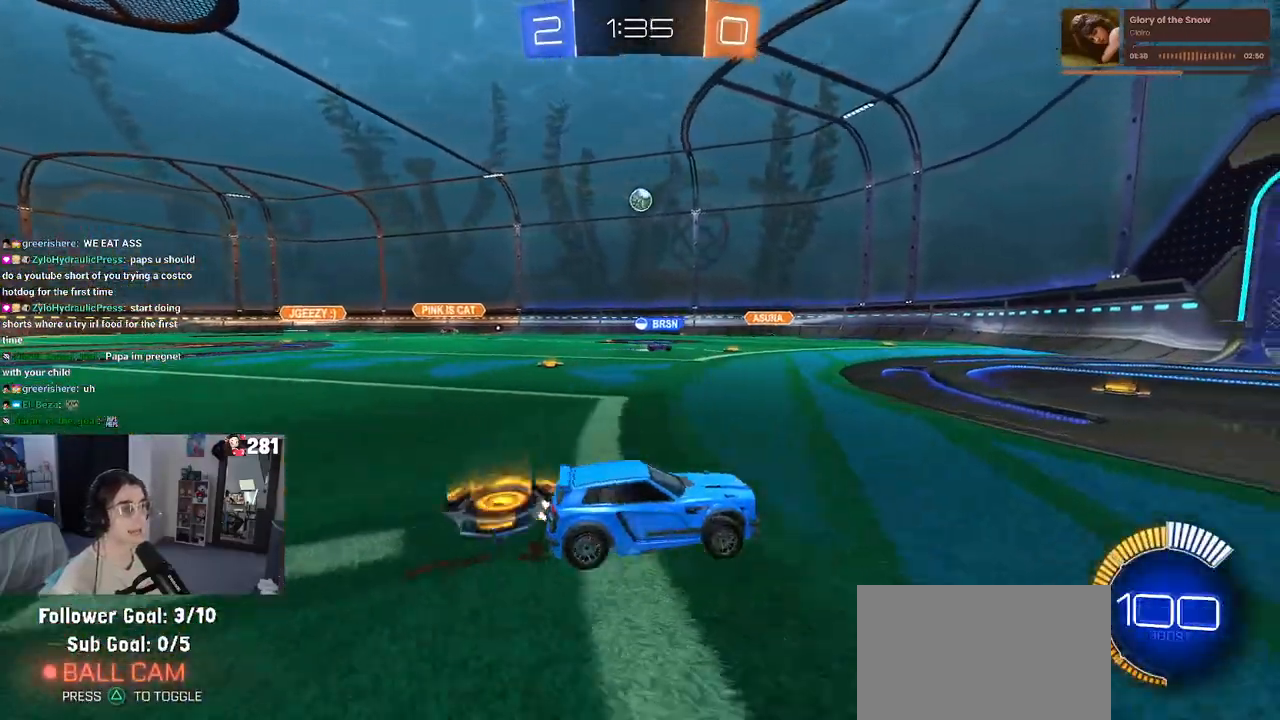
{"buttons": ["SQUARE", "L2"], "left_stick": "left", "right_stick": "center", "events": [[317, "left_stick", "center"], [367, "left_stick", "left"], [433, "L2", "down"], [433, "SQUARE", "down"]]}
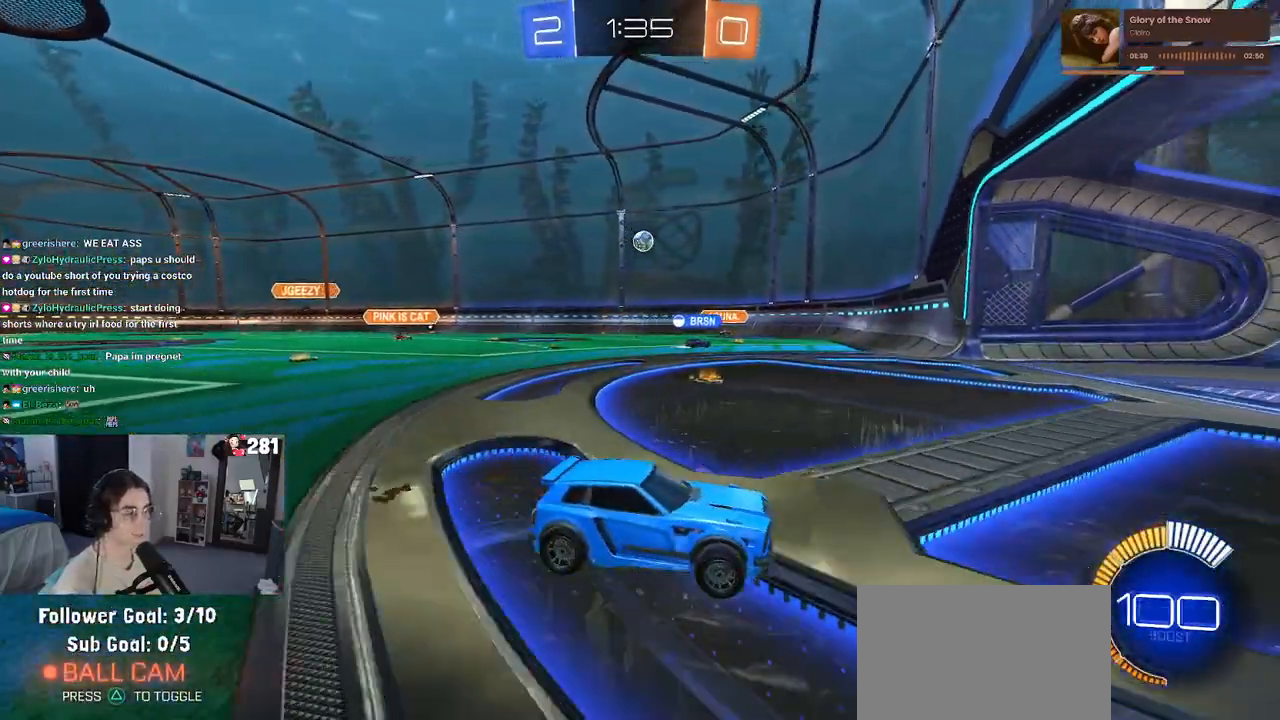
{"buttons": [], "left_stick": "center", "right_stick": "center", "events": [[83, "L2", "up"], [83, "SQUARE", "up"], [417, "left_stick", "center"]]}
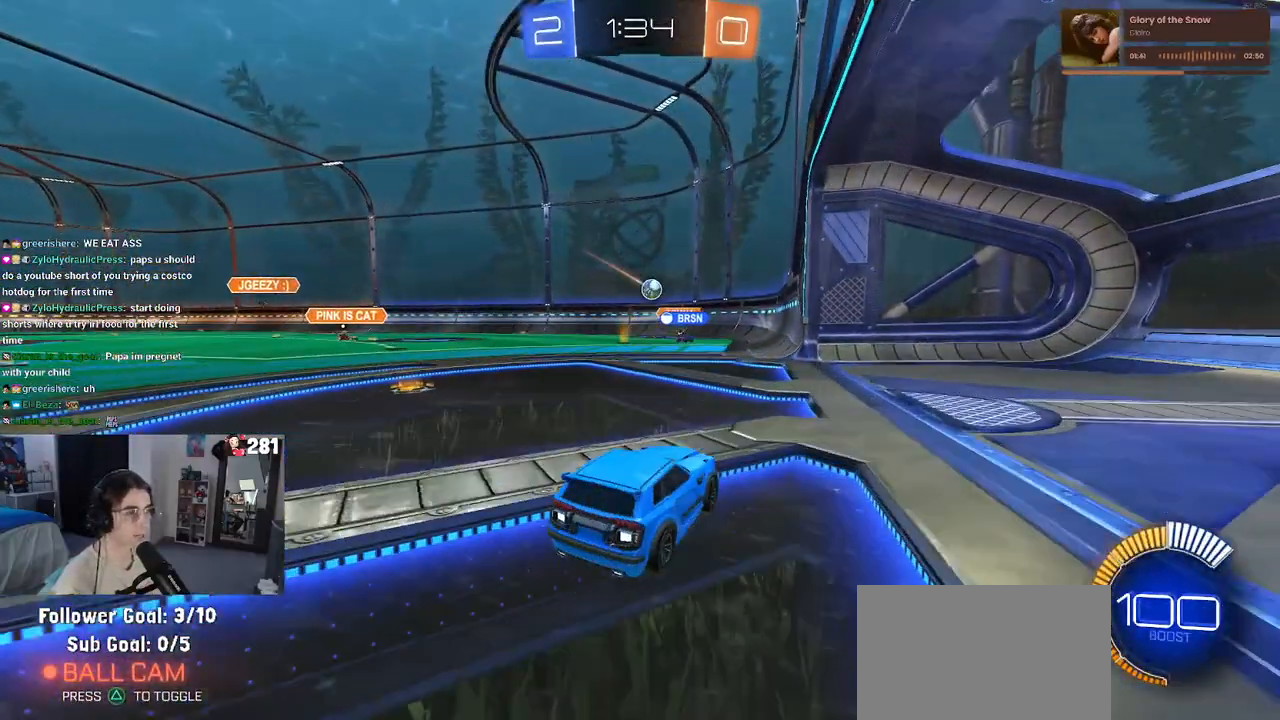
{"buttons": [], "left_stick": "center", "right_stick": "center", "events": [[150, "left_stick", "left"], [350, "left_stick", "center"]]}
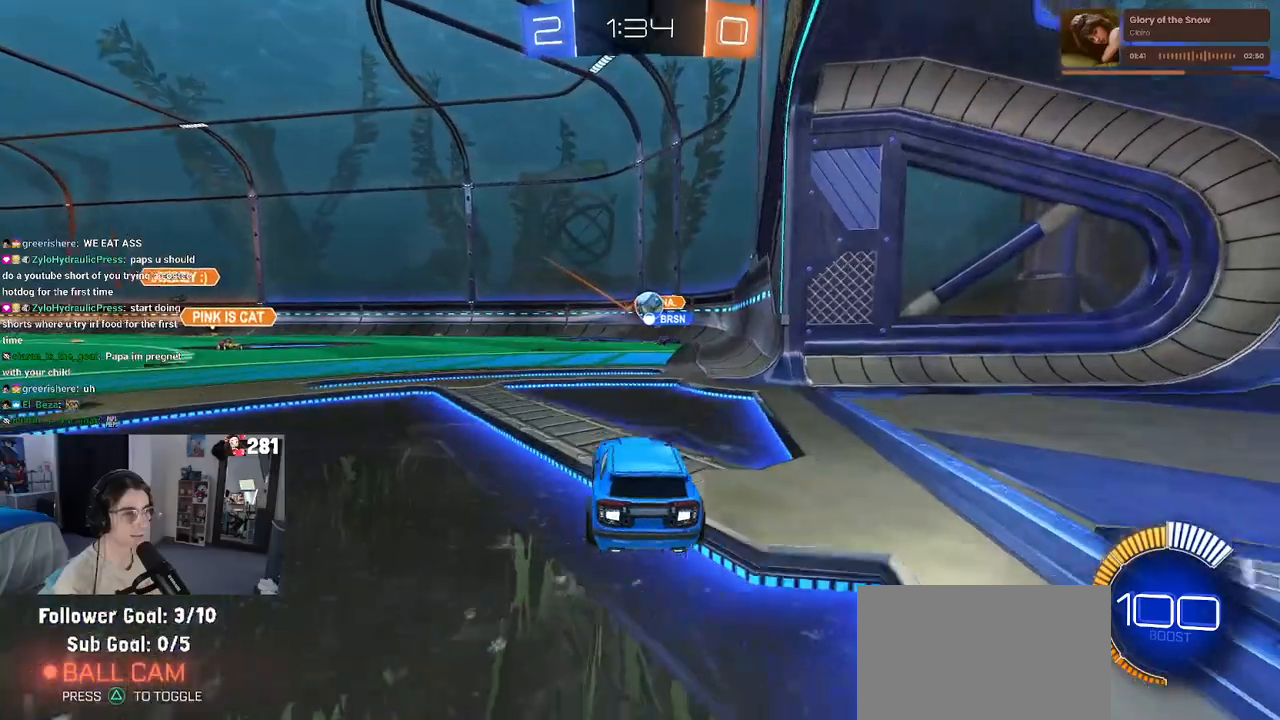
{"buttons": ["CROSS"], "left_stick": "down", "right_stick": "center", "events": [[17, "left_stick", "right"], [267, "left_stick", "center"], [467, "CROSS", "down"], [500, "left_stick", "down"]]}
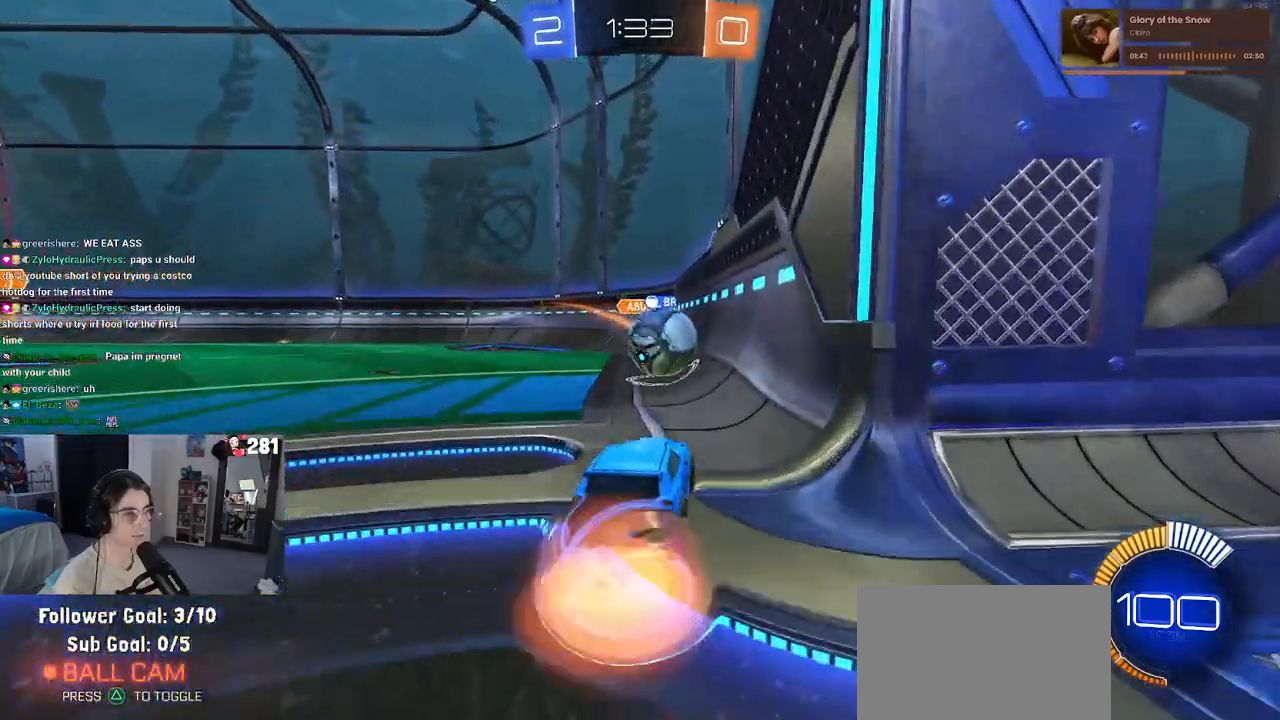
{"buttons": [], "left_stick": "down", "right_stick": "center", "events": [[50, "left_stick", "down-left"], [150, "CROSS", "up"], [200, "left_stick", "up-left"], [250, "CROSS", "down"], [367, "left_stick", "down-left"], [383, "CROSS", "up"], [417, "left_stick", "down"]]}
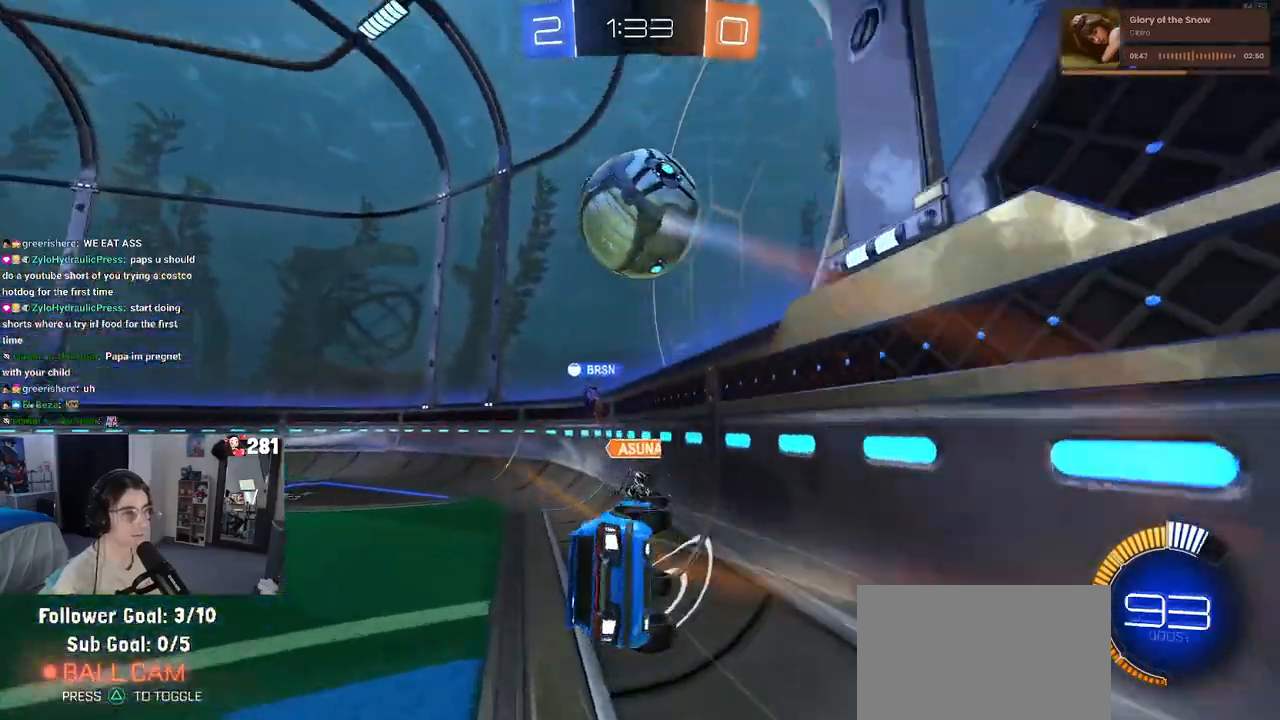
{"buttons": ["SQUARE"], "left_stick": "down-left", "right_stick": "center", "events": [[150, "SQUARE", "down"], [200, "left_stick", "down-left"]]}
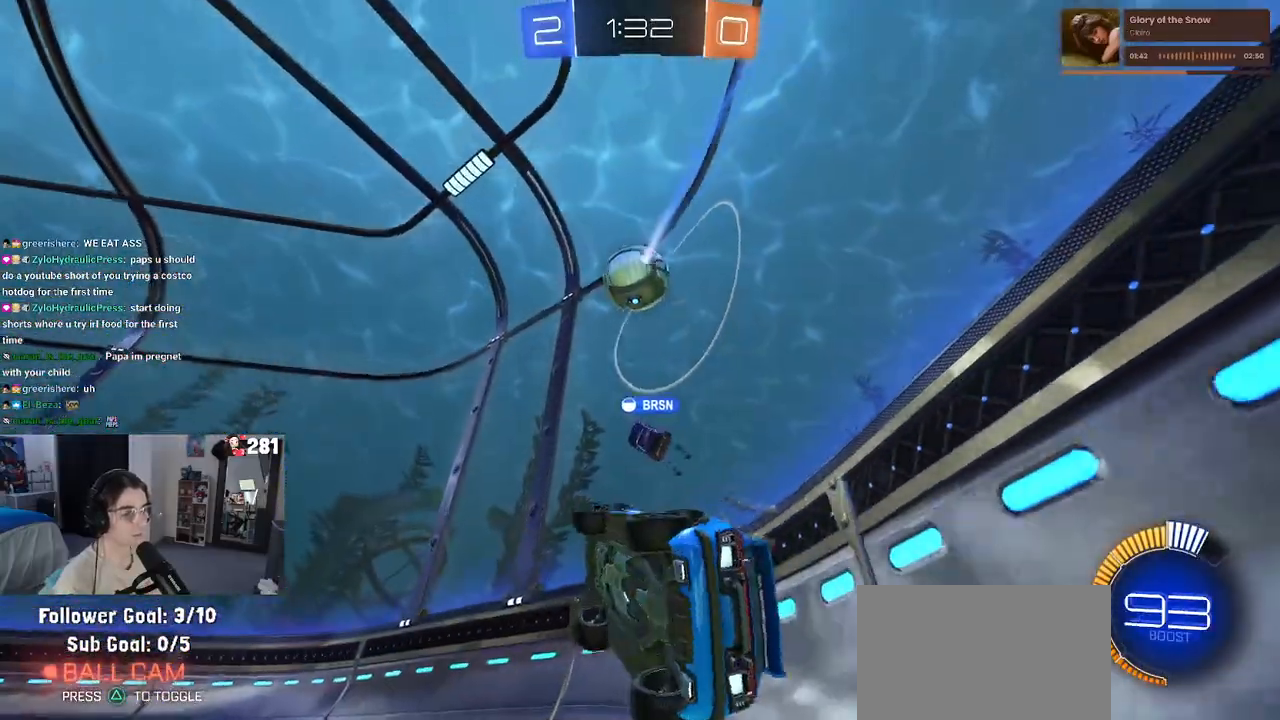
{"buttons": [], "left_stick": "left", "right_stick": "center", "events": [[167, "SQUARE", "up"], [167, "left_stick", "center"], [333, "left_stick", "left"]]}
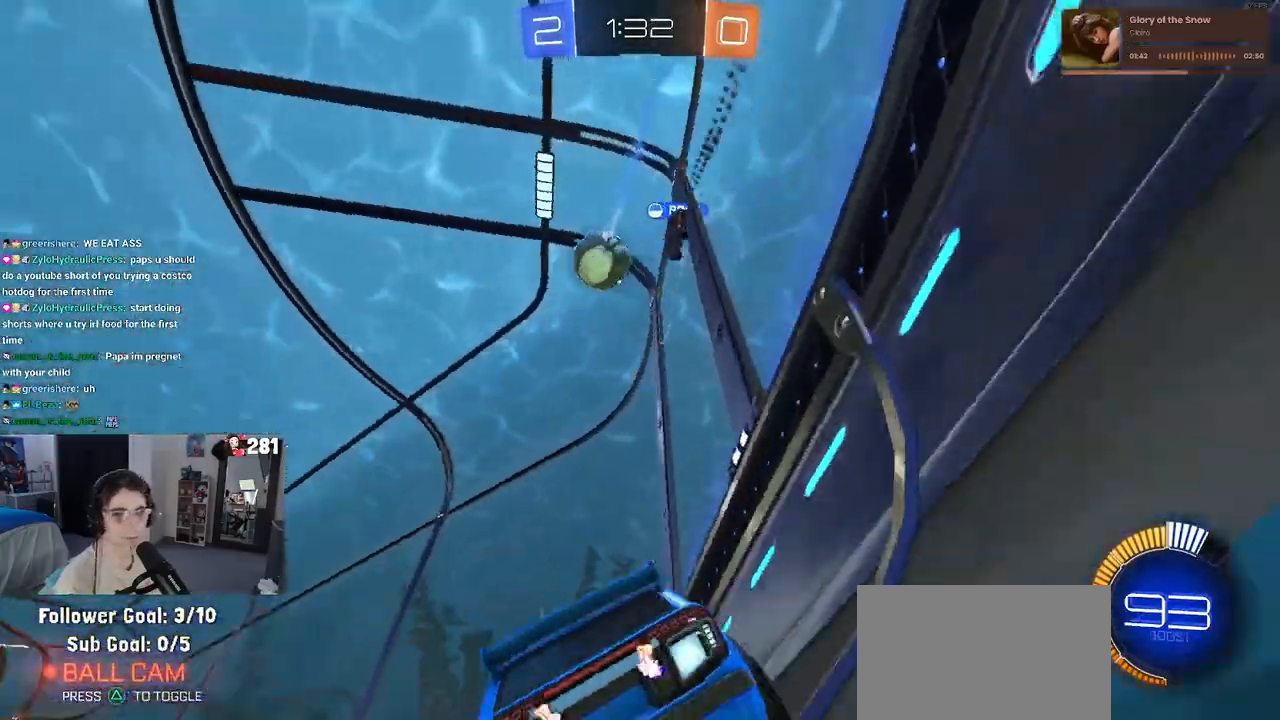
{"buttons": [], "left_stick": "left", "right_stick": "center", "events": [[50, "SQUARE", "down"], [250, "SQUARE", "up"]]}